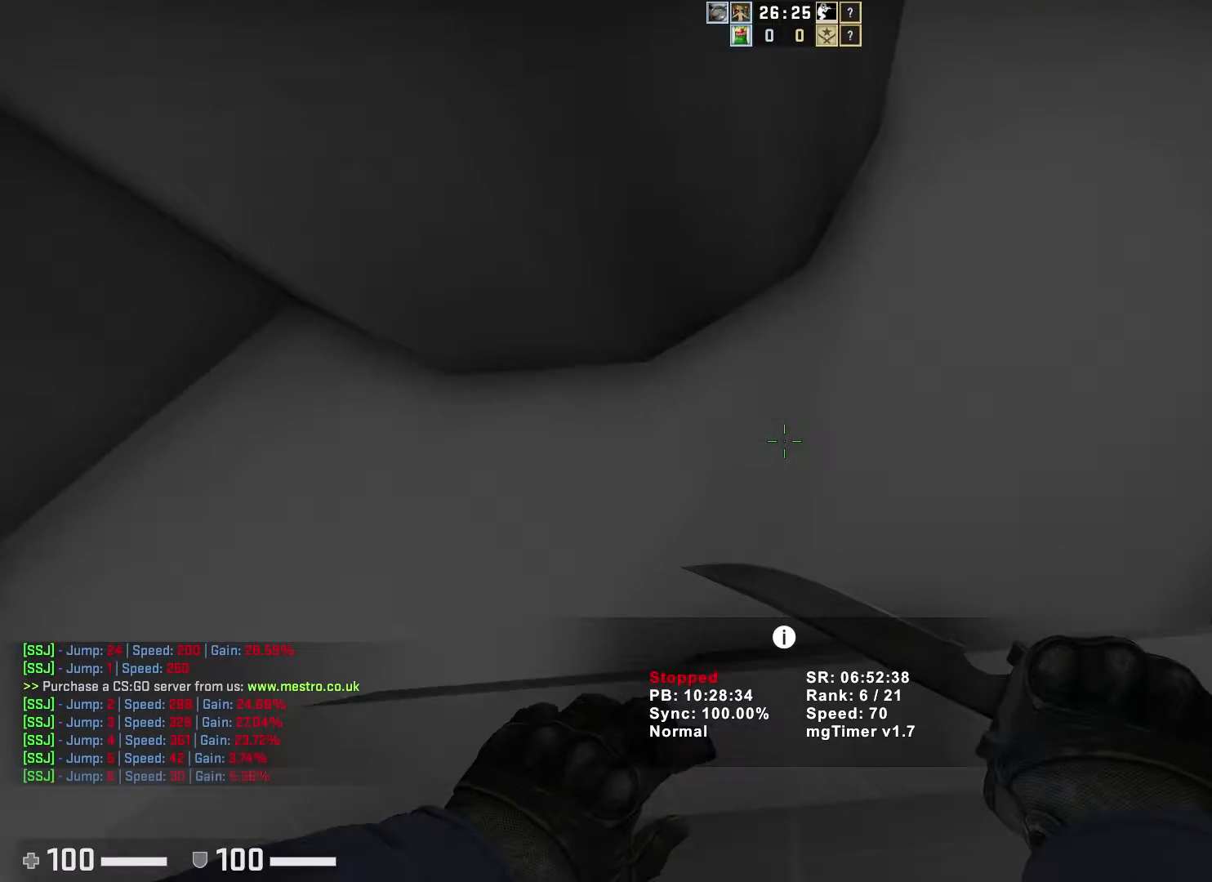
Gameplay with keyboard; each line is a JSON object with the keys held at the frame after it. "events" lists presses ("down") and releases ("up") of "a", "ctrl", "d", "e", "q", "s", "shift", "space" and "w" between this image and that frame as [ms after this image, input, new state], when the widget could be followed in between. No other keys are recorded. Mouse input is not recorded.
{"keys": ["a"], "events": [[200, "s", "down"], [283, "s", "up"], [450, "a", "down"]]}
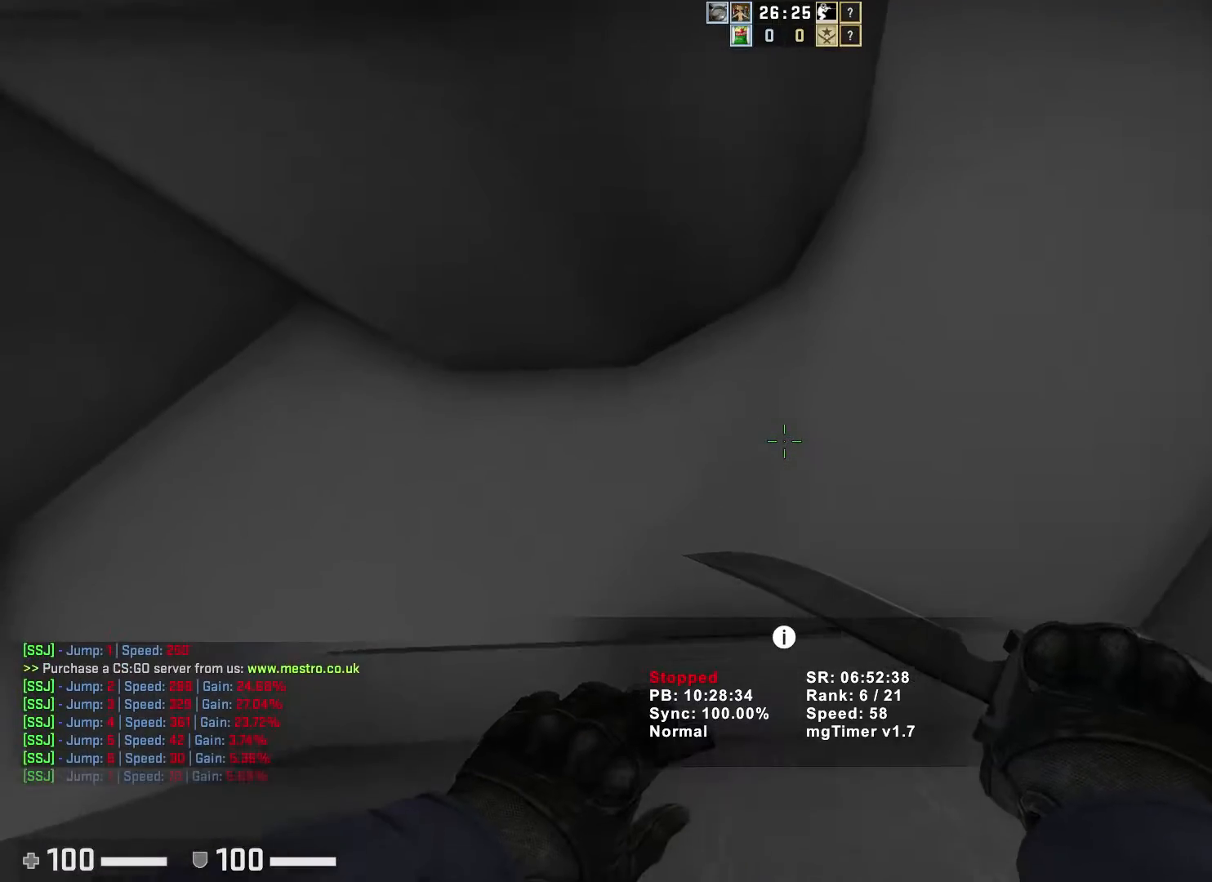
{"keys": ["s"], "events": [[33, "a", "up"], [383, "s", "down"]]}
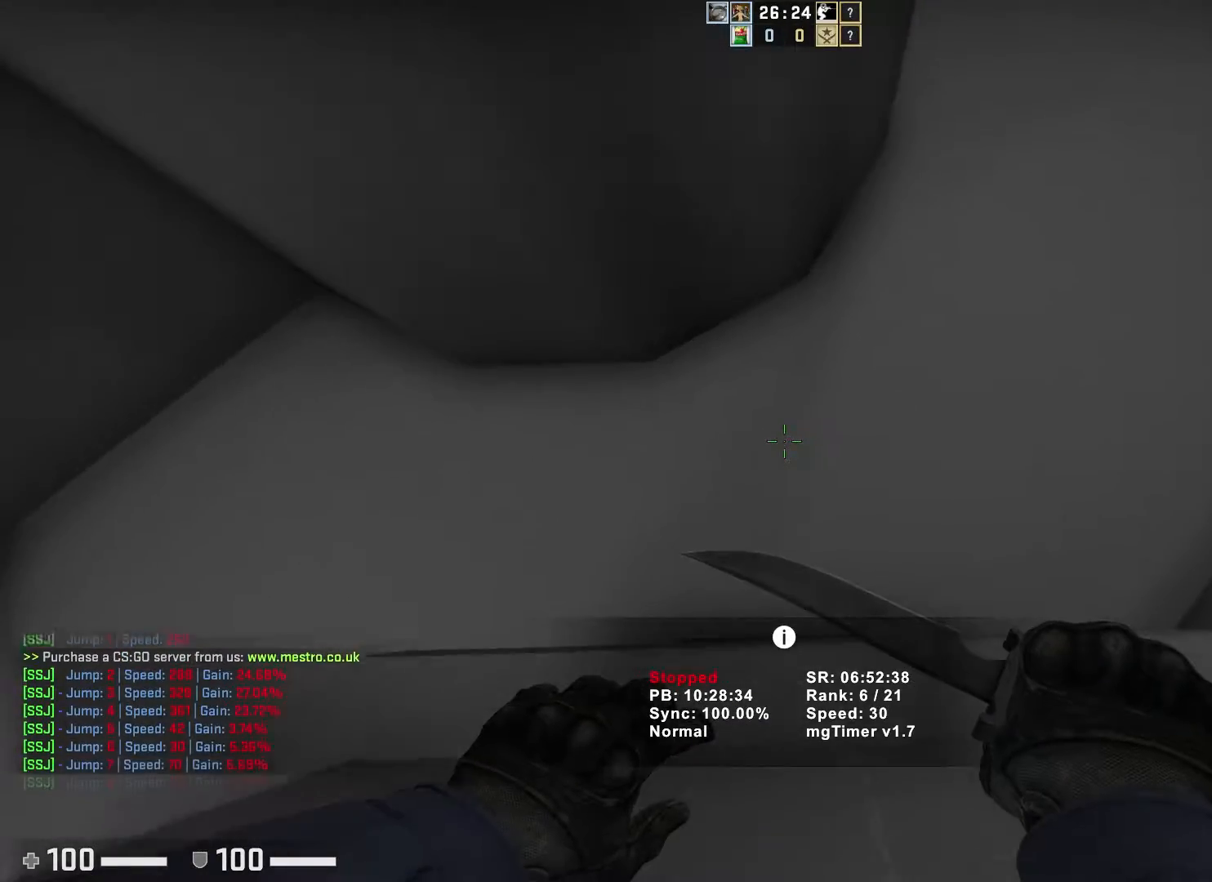
{"keys": [], "events": [[17, "s", "up"], [67, "d", "down"], [133, "d", "up"], [367, "a", "down"], [433, "a", "up"]]}
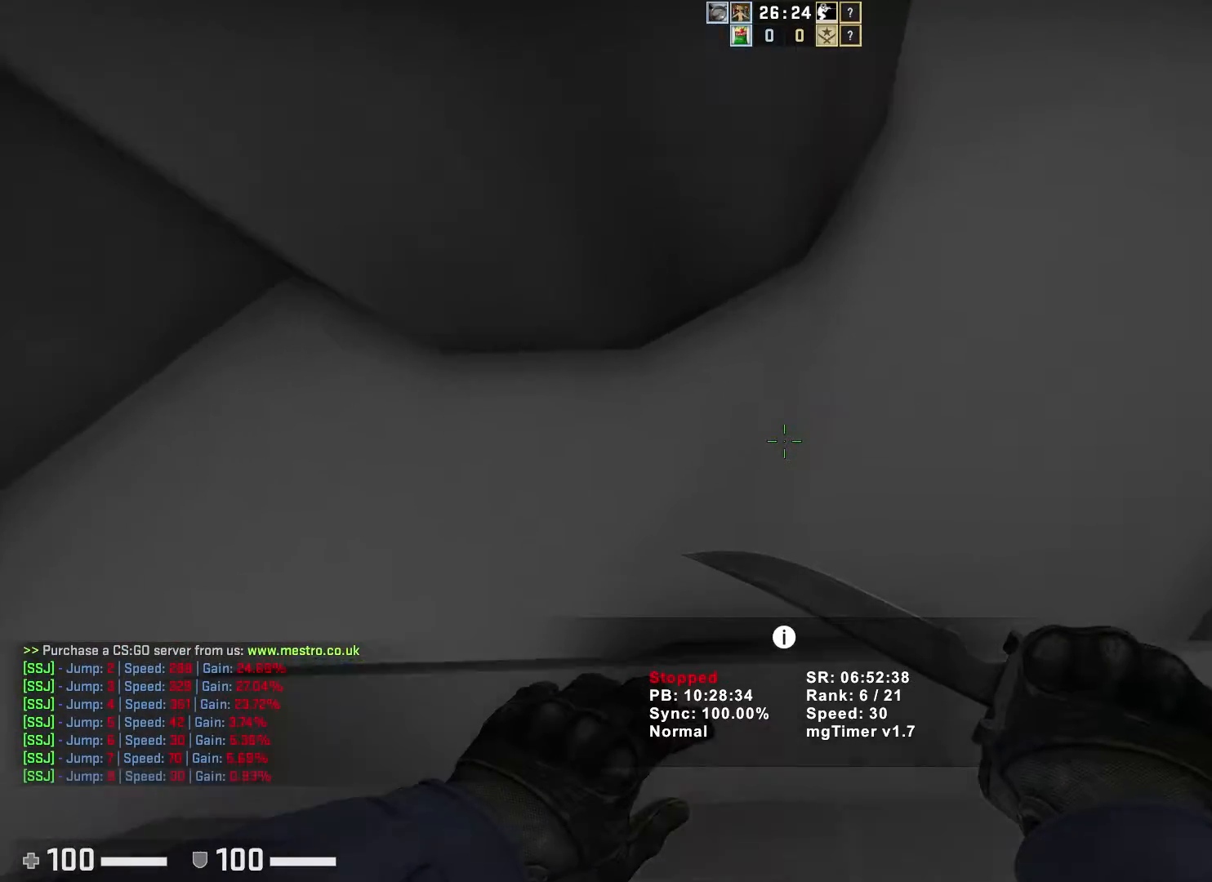
{"keys": ["a"], "events": [[150, "a", "down"]]}
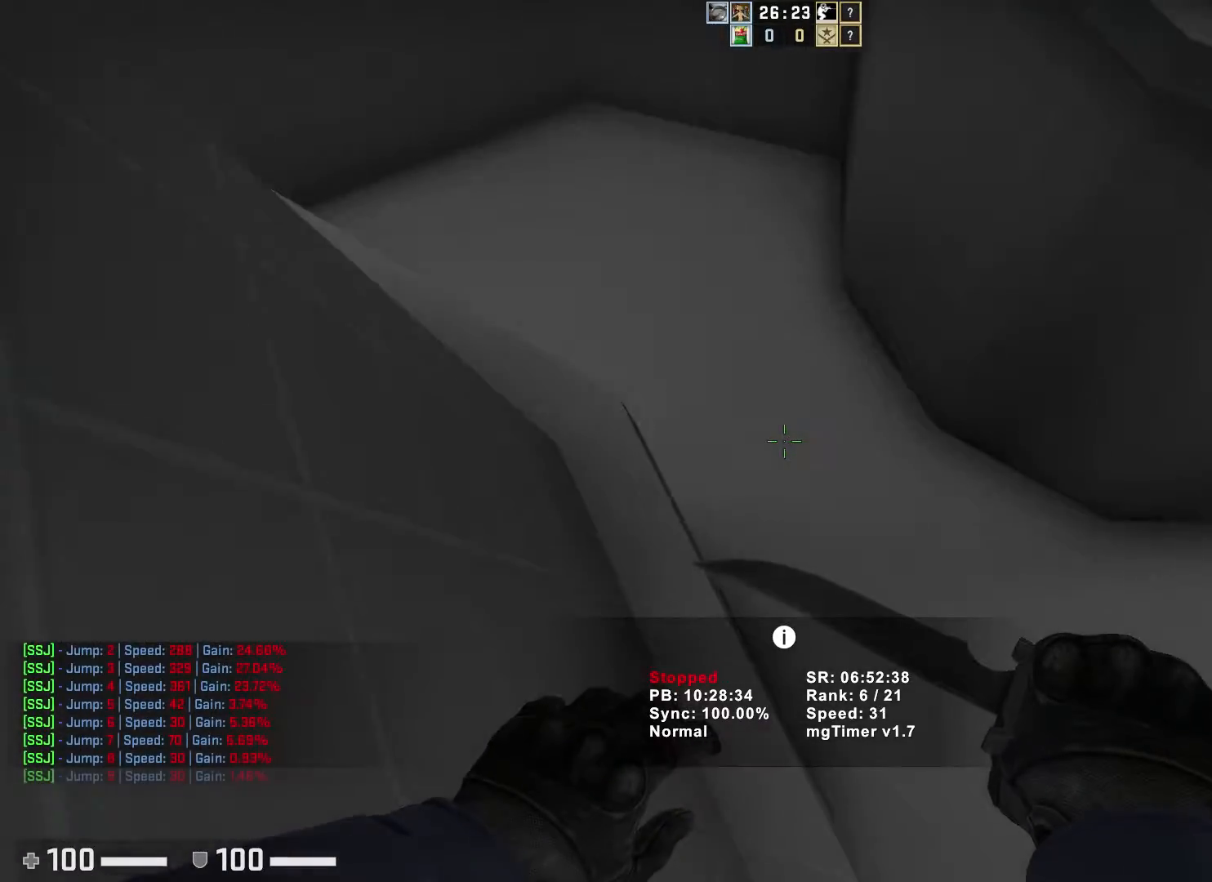
{"keys": ["d"], "events": [[233, "d", "down"], [250, "a", "up"]]}
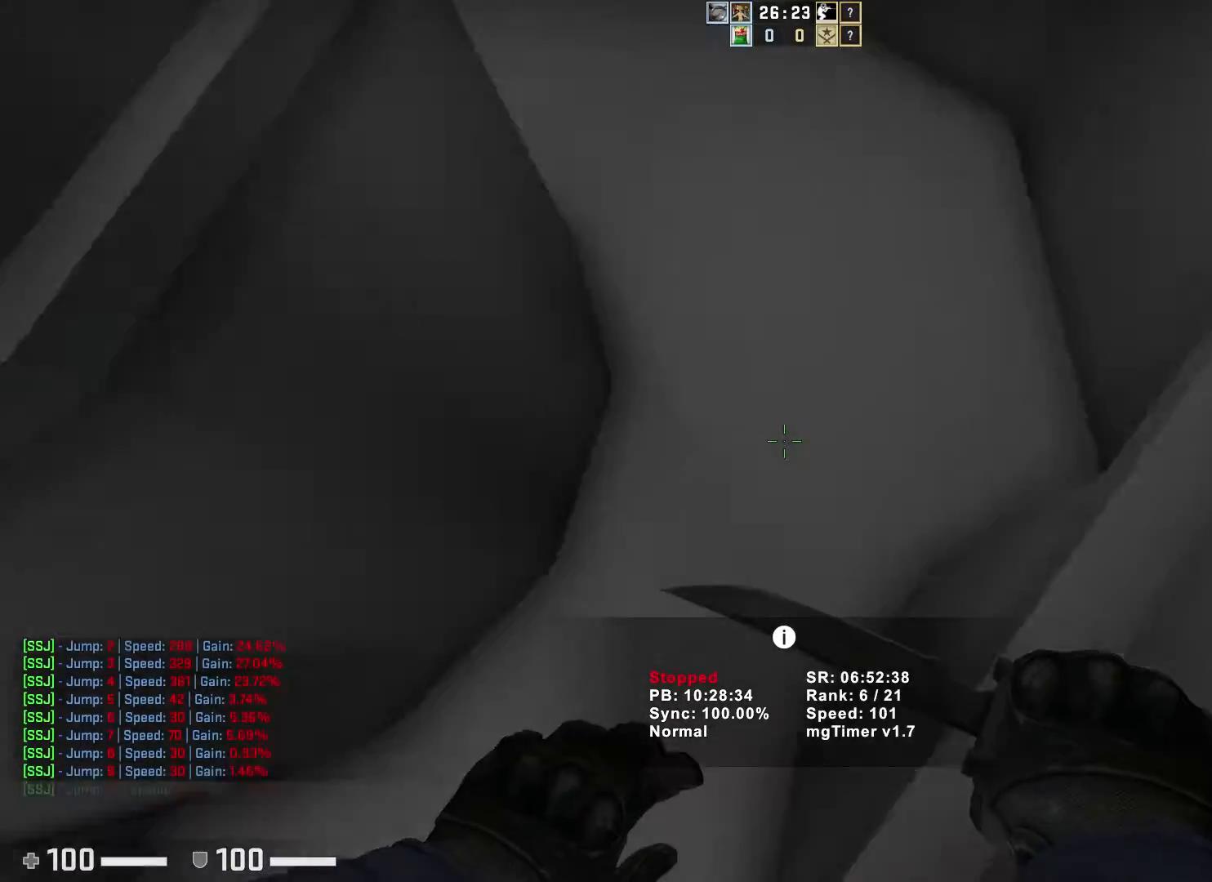
{"keys": ["a"], "events": [[450, "a", "down"], [467, "d", "up"]]}
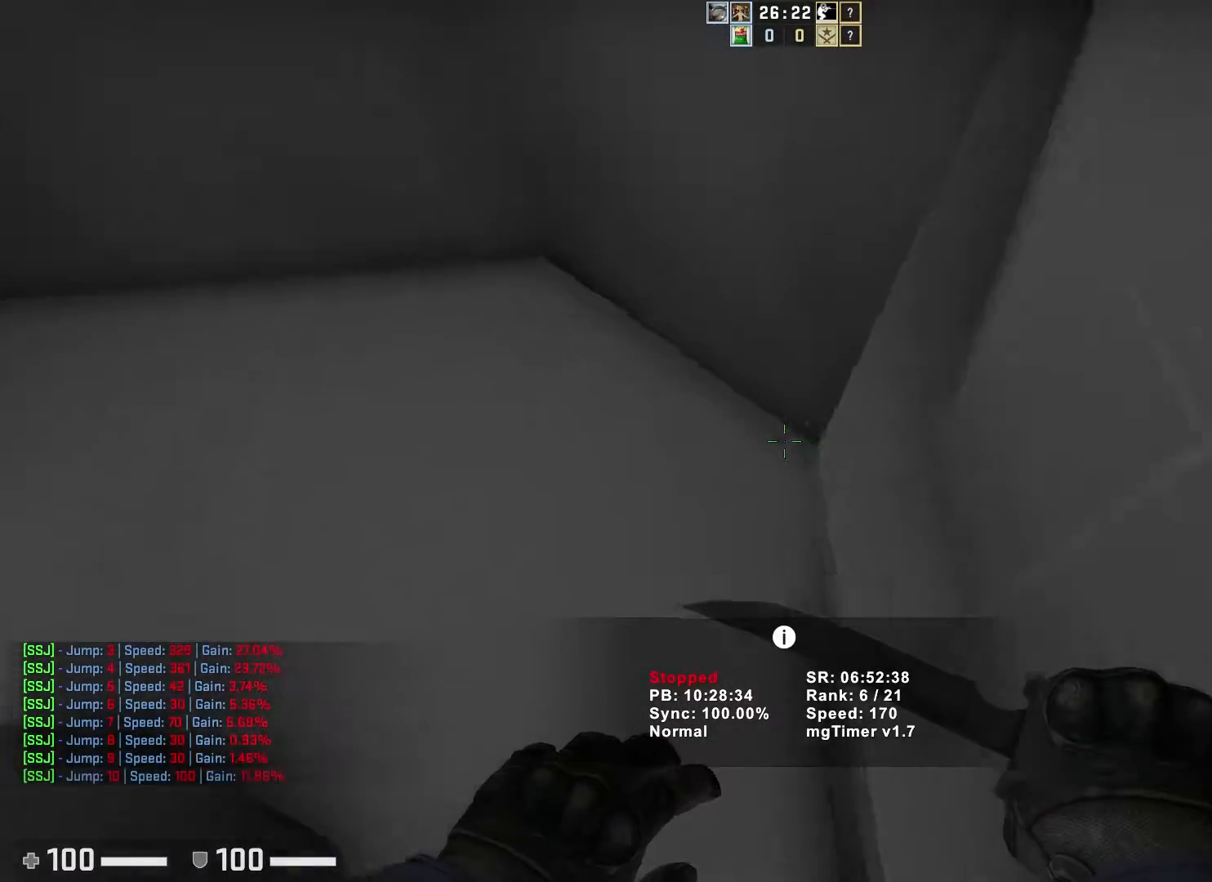
{"keys": ["a"], "events": []}
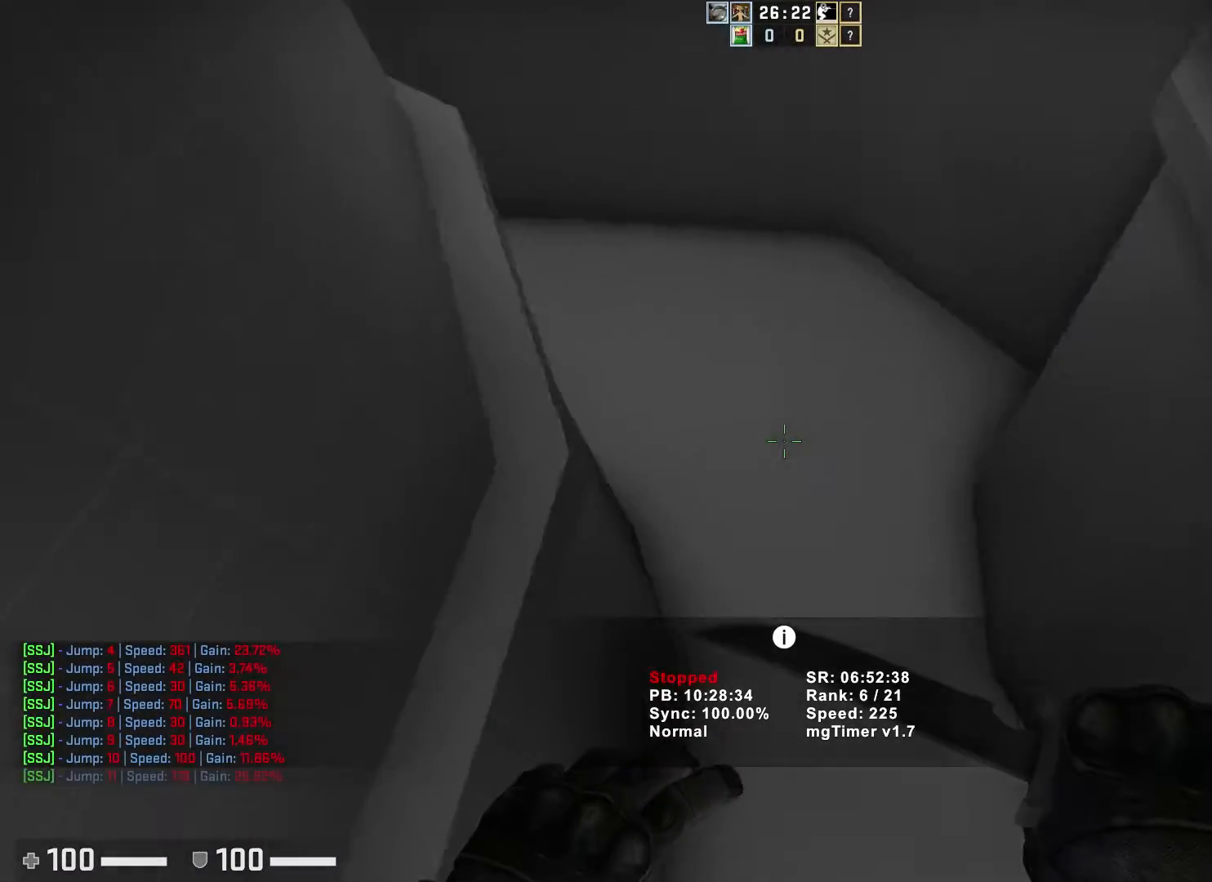
{"keys": ["d"], "events": [[200, "d", "down"], [217, "a", "up"]]}
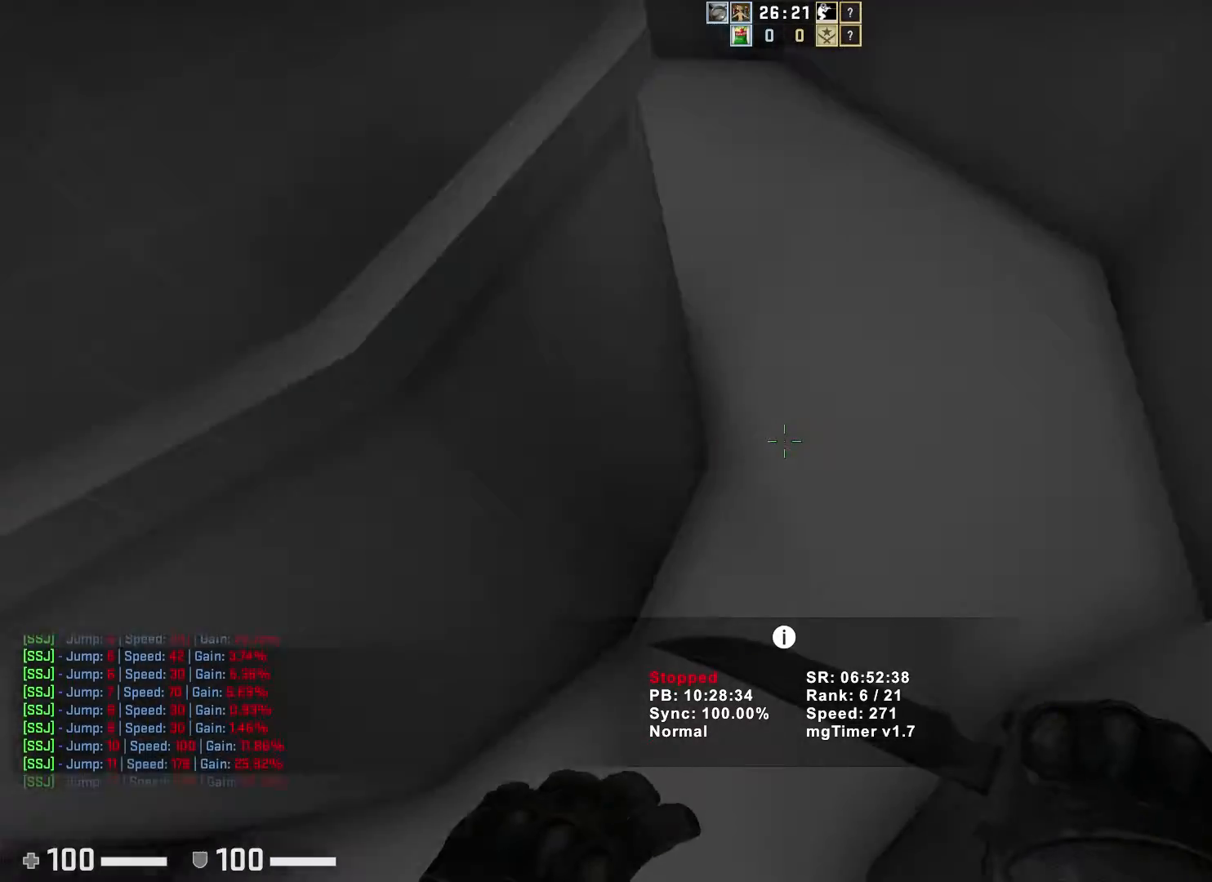
{"keys": [], "events": [[433, "a", "down"], [467, "a", "up"], [467, "d", "up"]]}
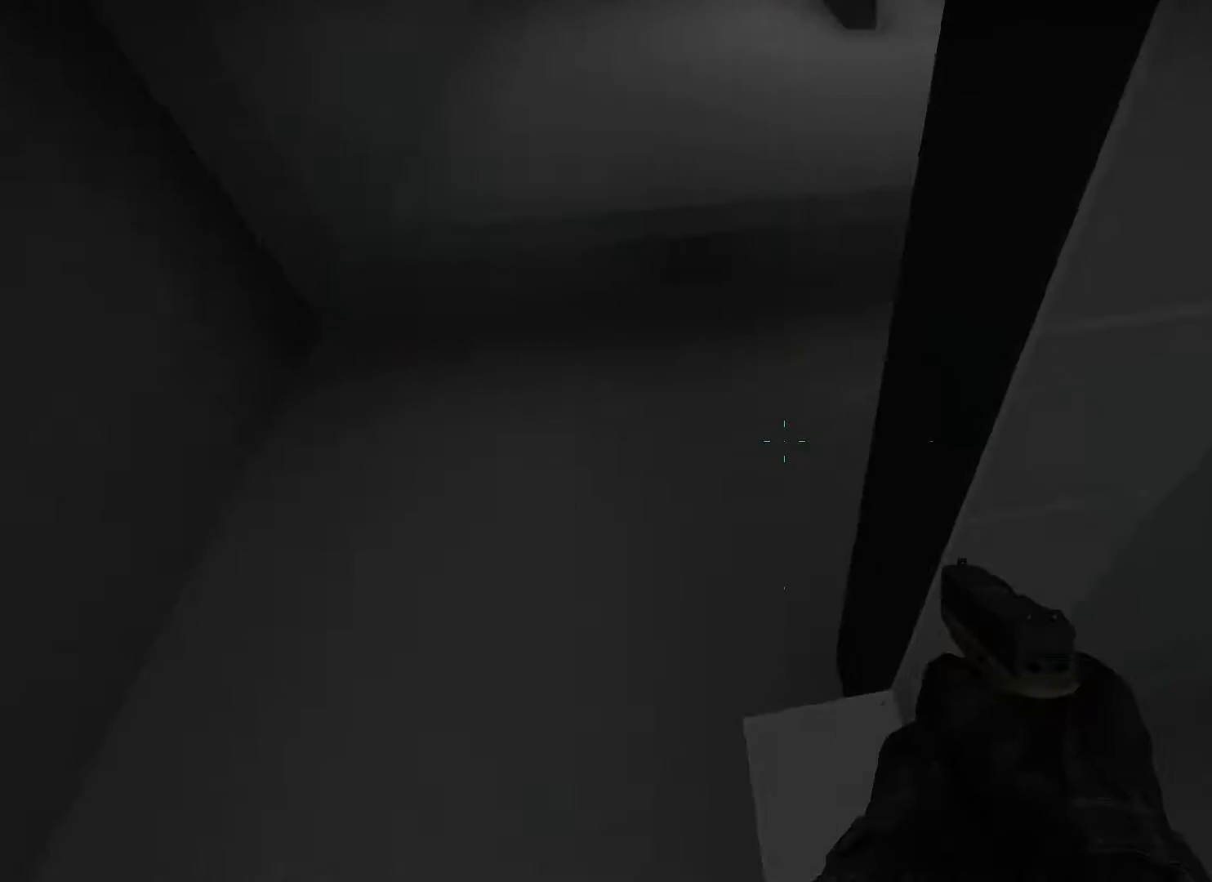
{"keys": [], "events": []}
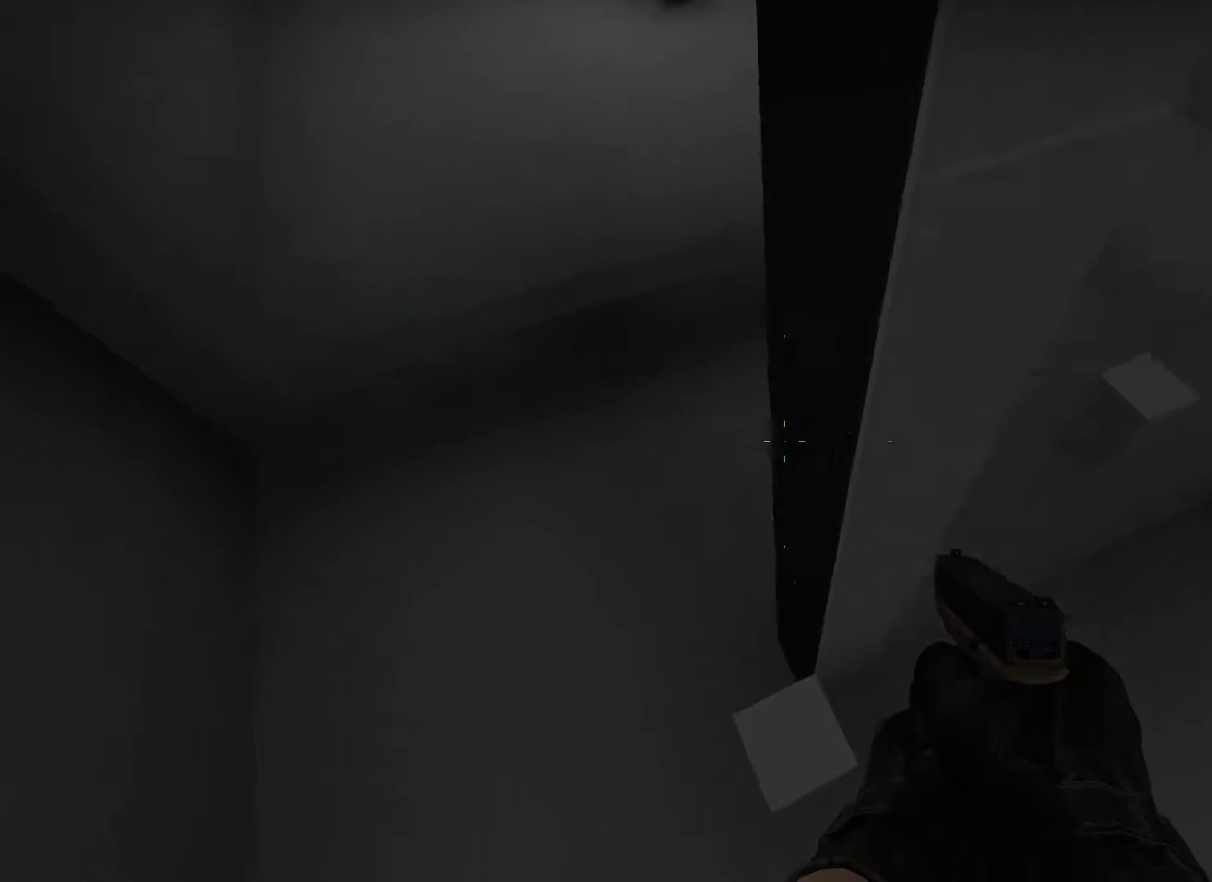
{"keys": [], "events": []}
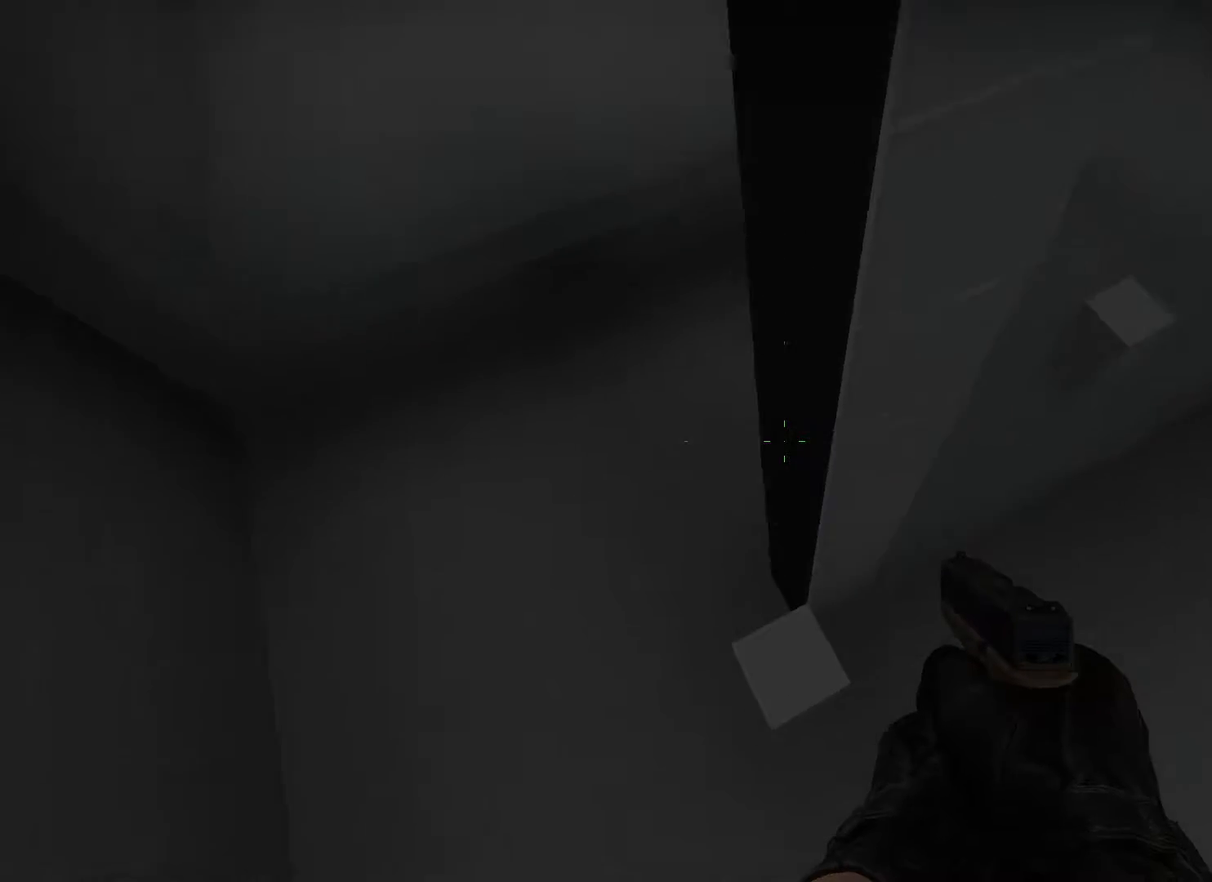
{"keys": [], "events": []}
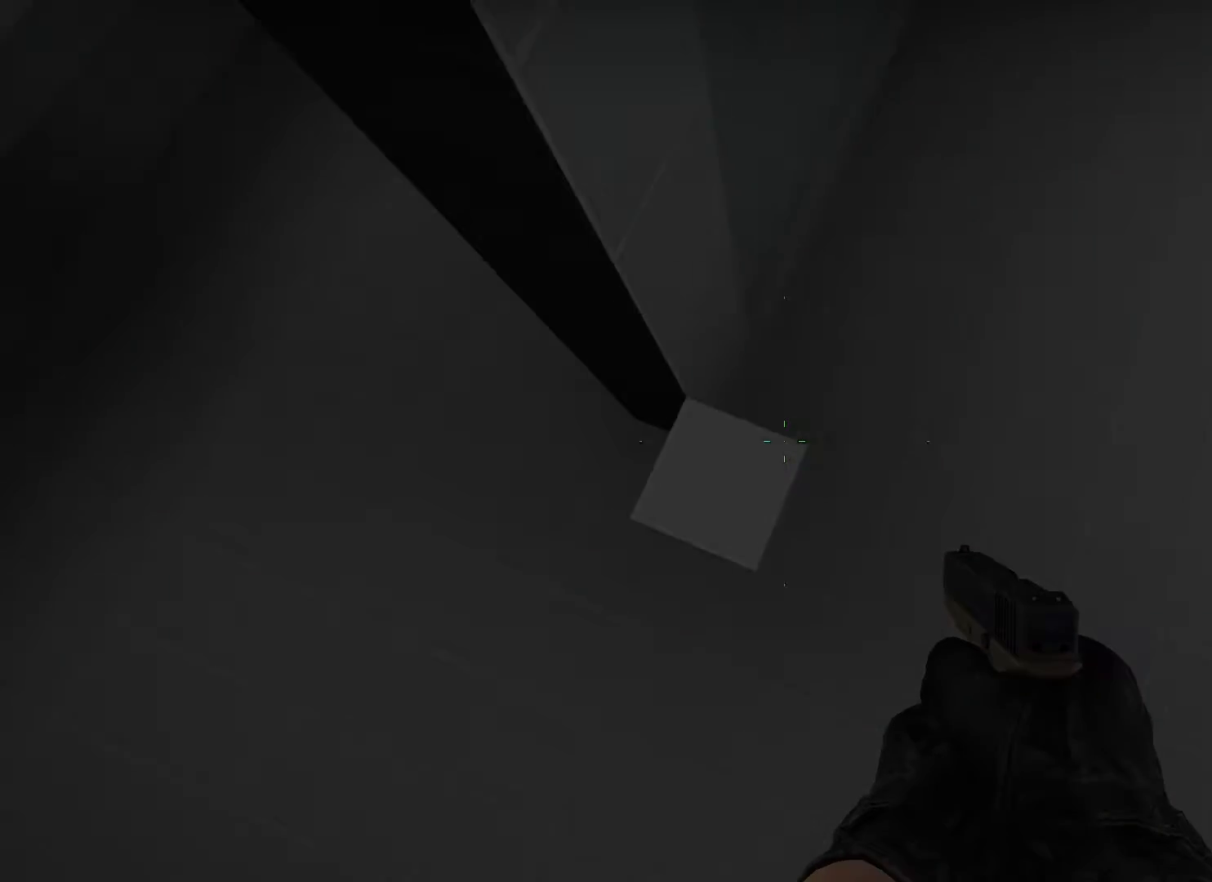
{"keys": [], "events": []}
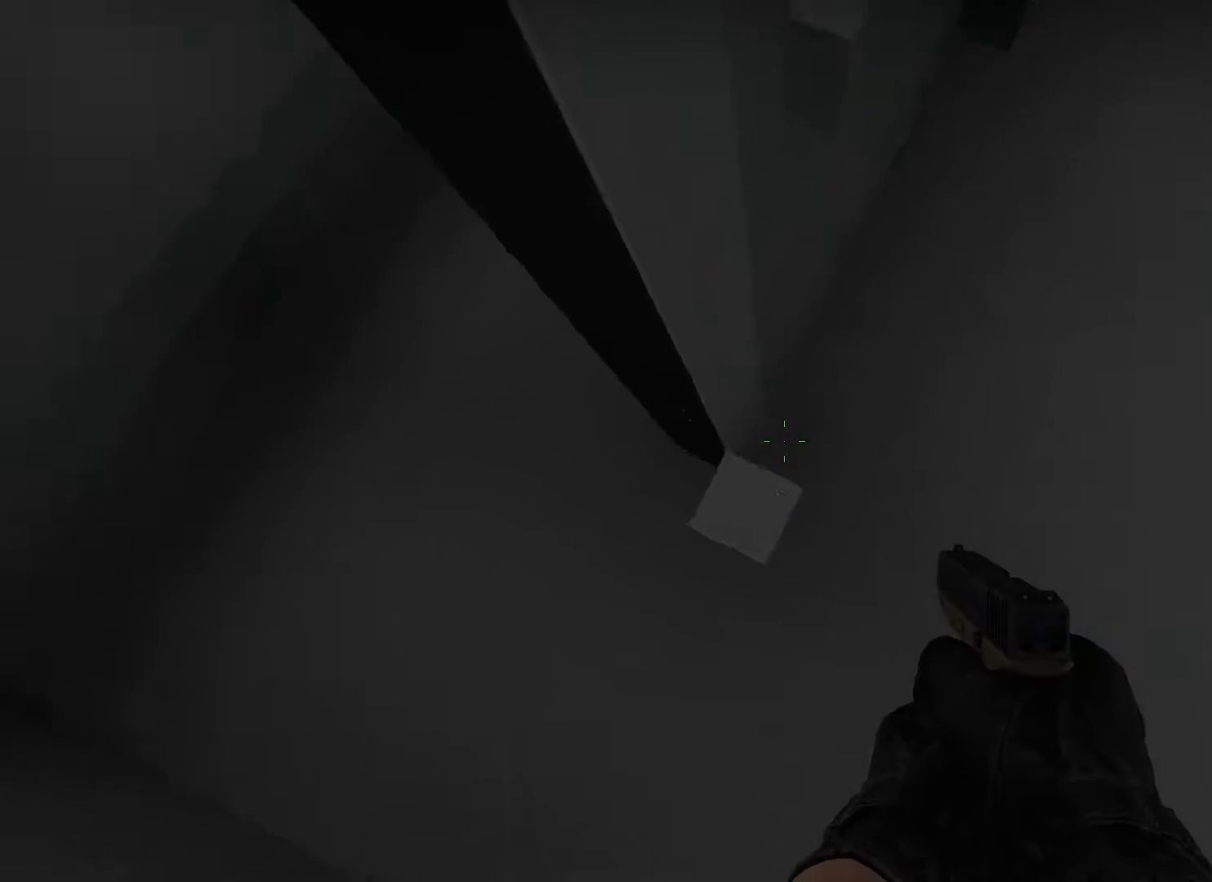
{"keys": [], "events": []}
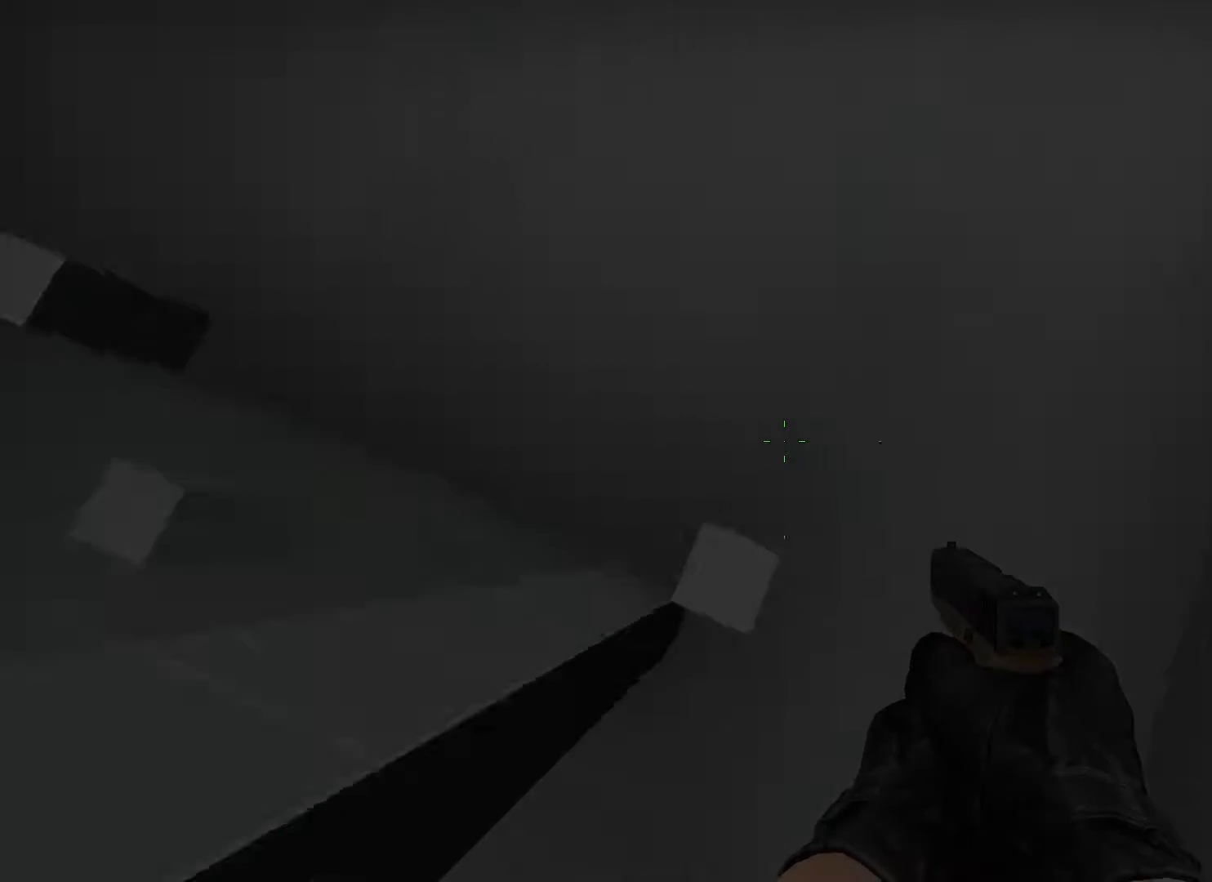
{"keys": ["d"], "events": [[317, "d", "down"]]}
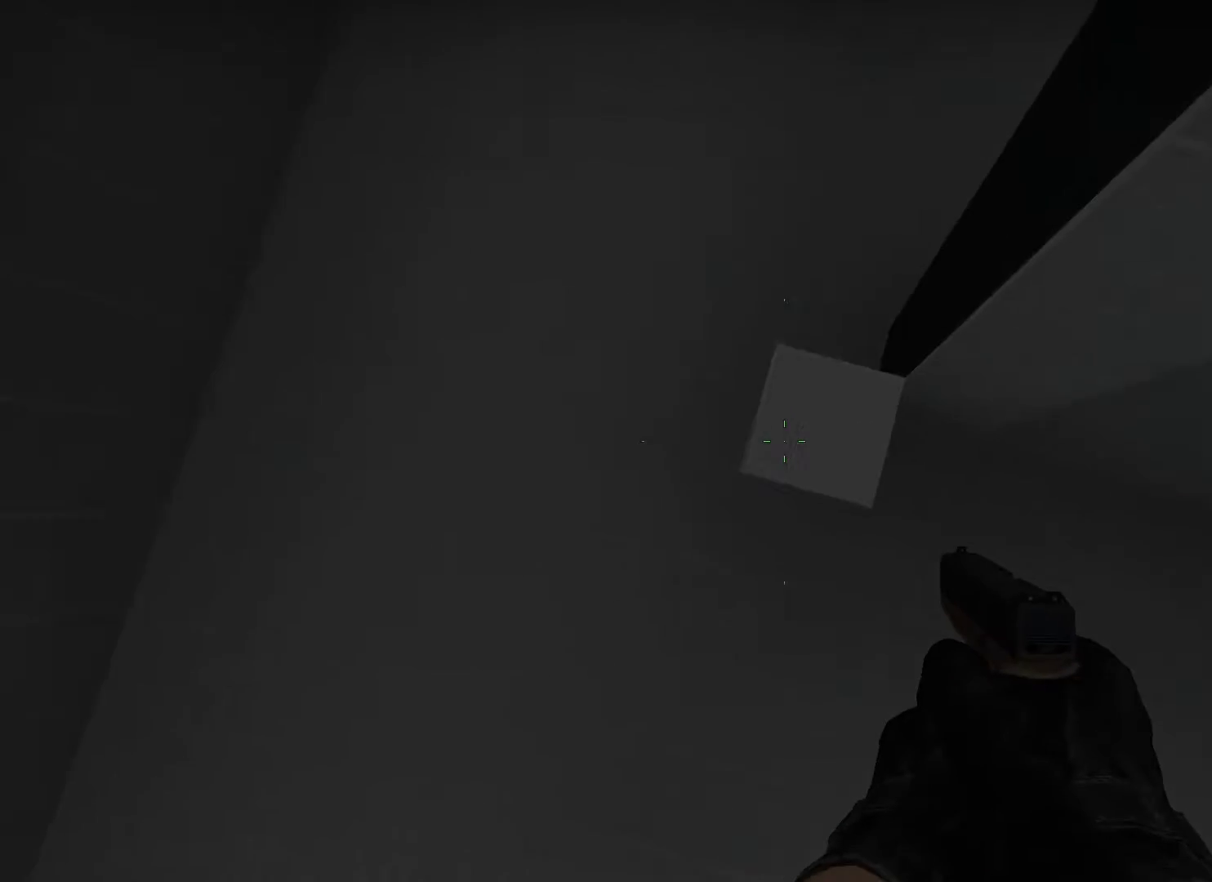
{"keys": ["a"], "events": [[17, "d", "up"], [33, "a", "down"]]}
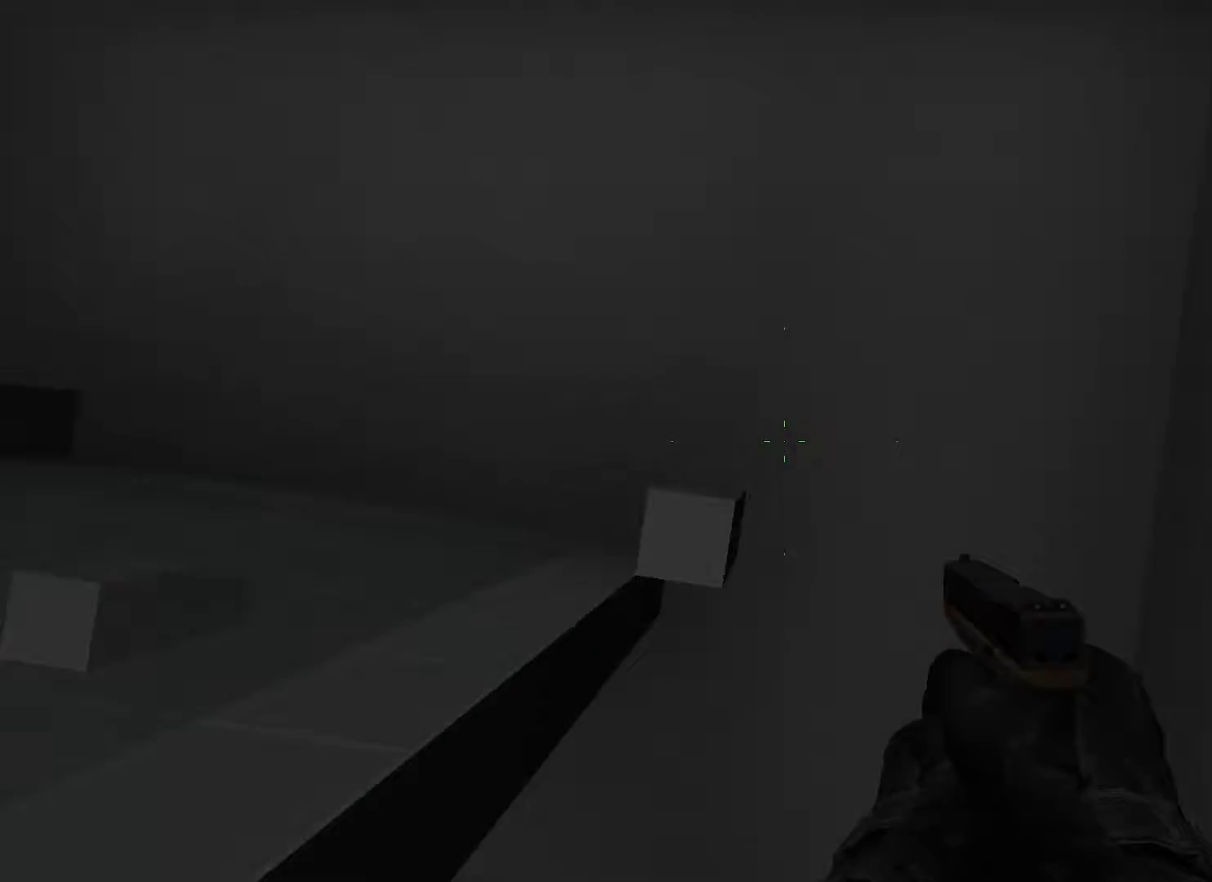
{"keys": ["d"], "events": [[183, "d", "down"], [250, "a", "up"]]}
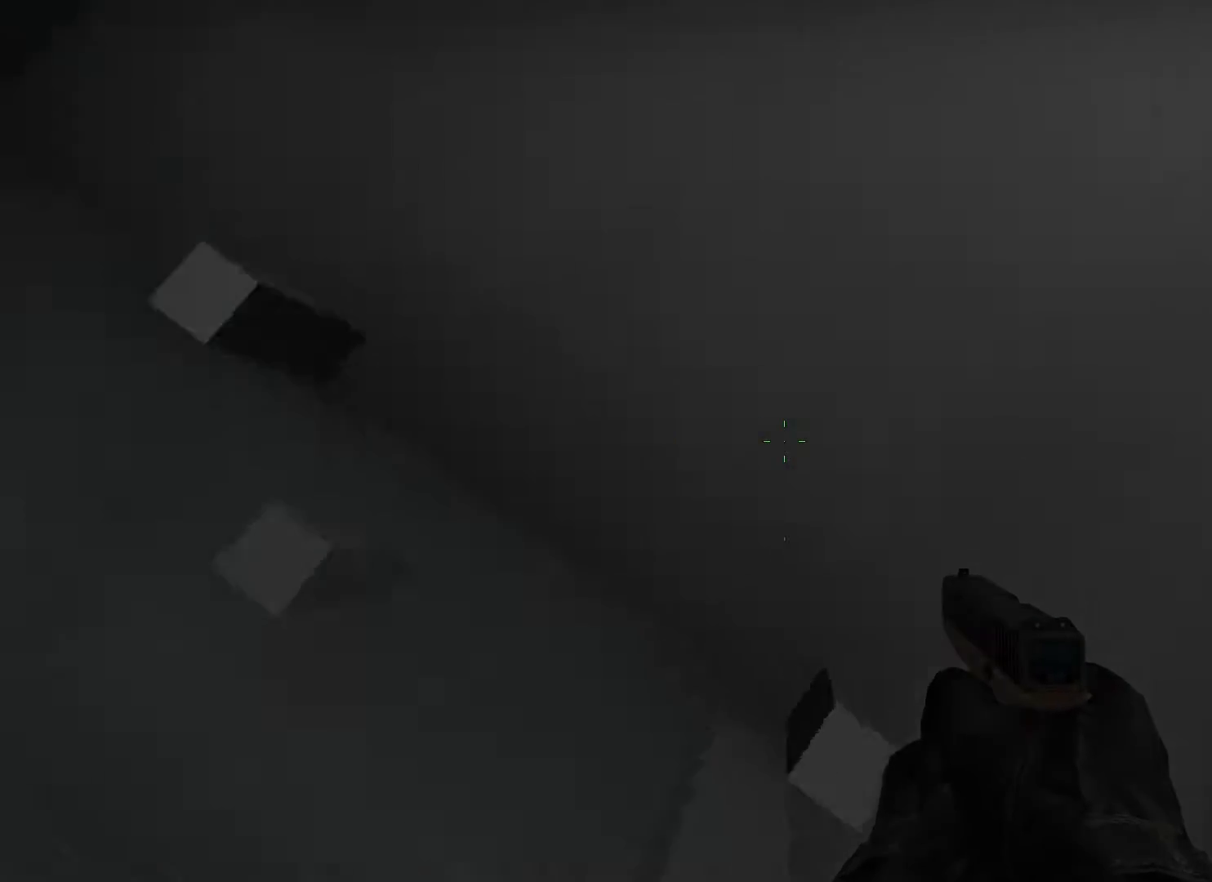
{"keys": ["a"], "events": [[417, "a", "down"], [450, "d", "up"]]}
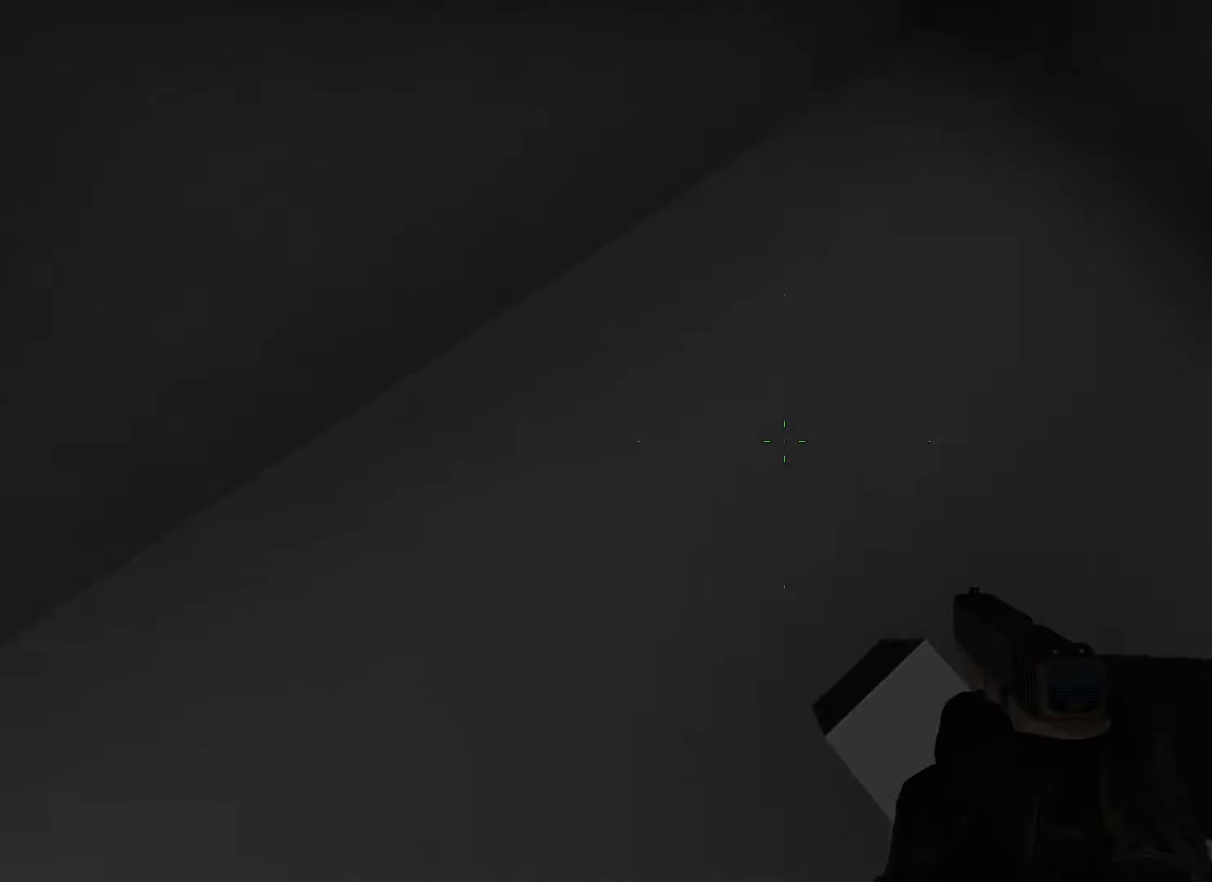
{"keys": ["a"], "events": []}
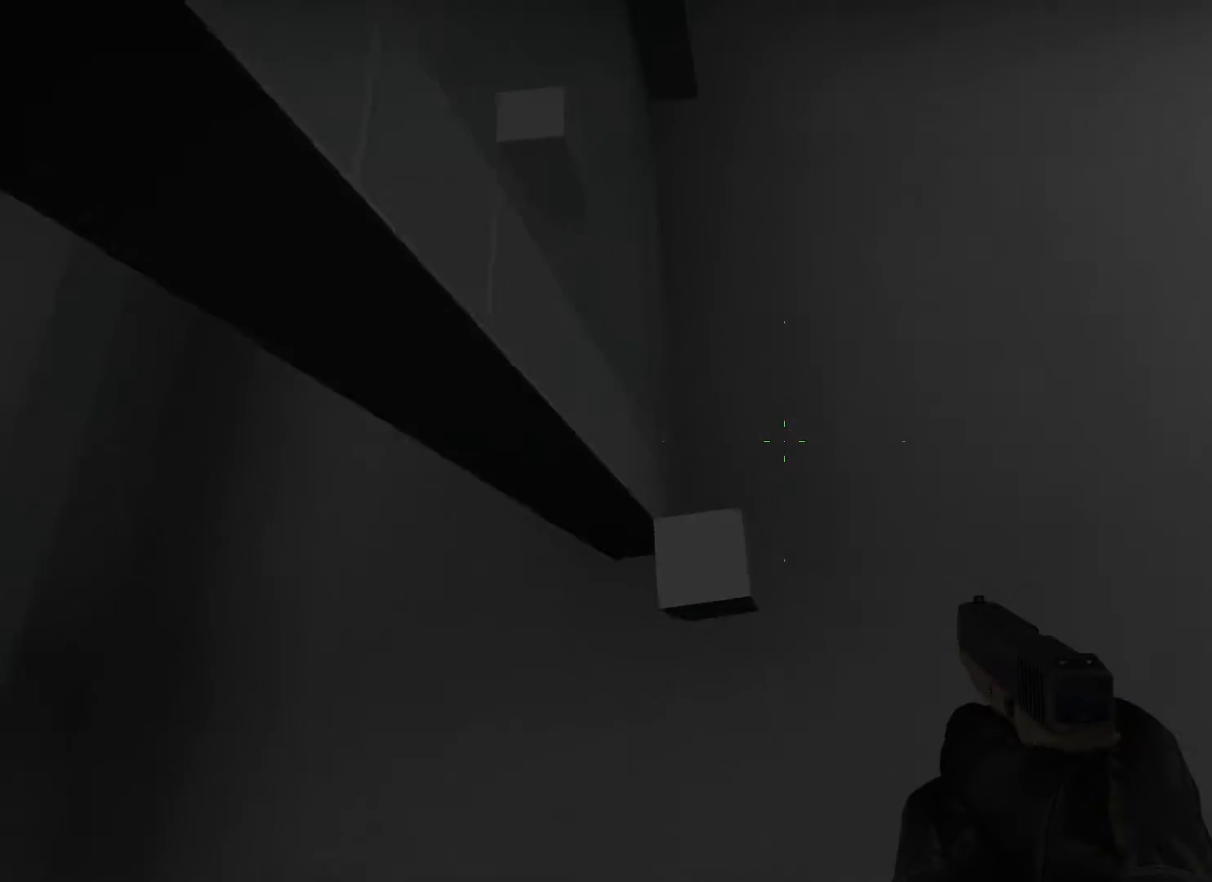
{"keys": ["d"], "events": [[117, "d", "down"], [150, "a", "up"]]}
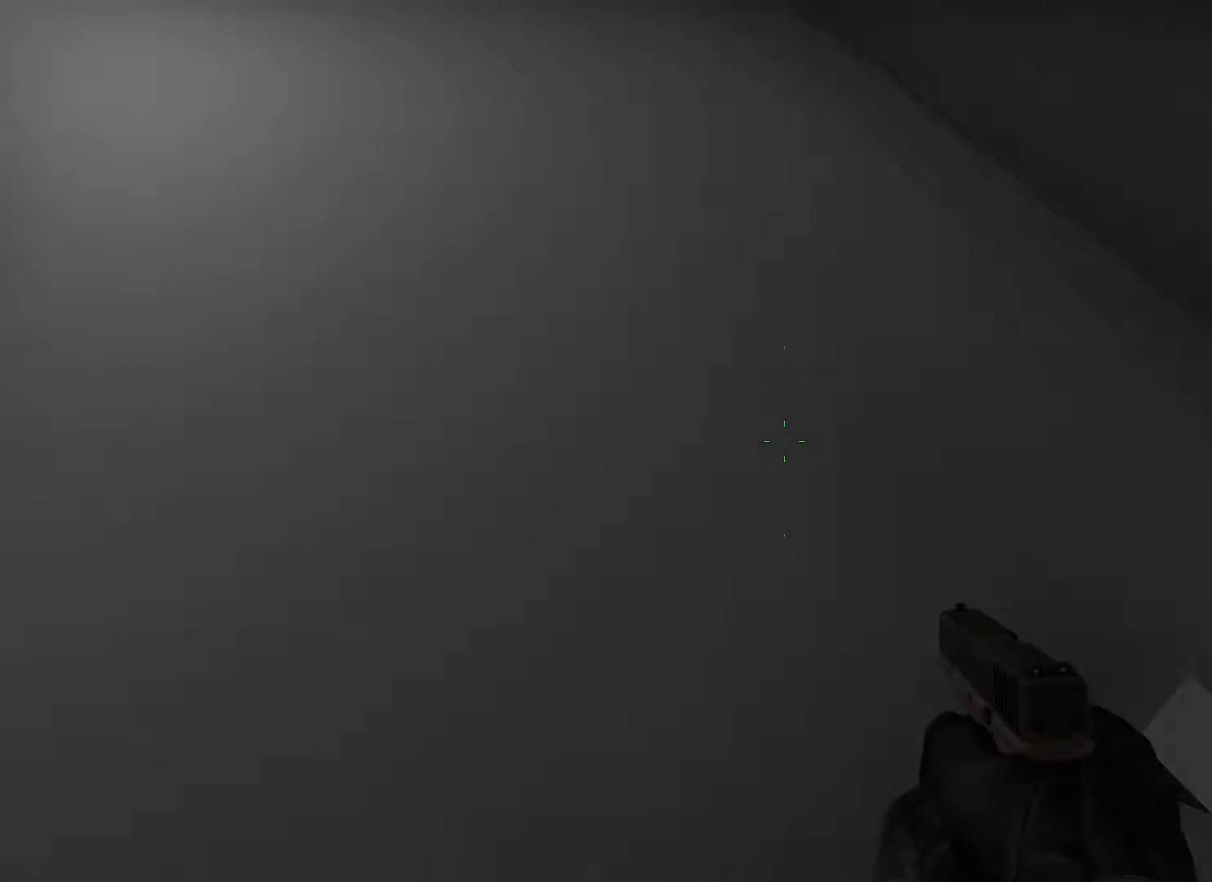
{"keys": ["a", "d"], "events": [[317, "a", "down"], [333, "d", "up"], [467, "d", "down"]]}
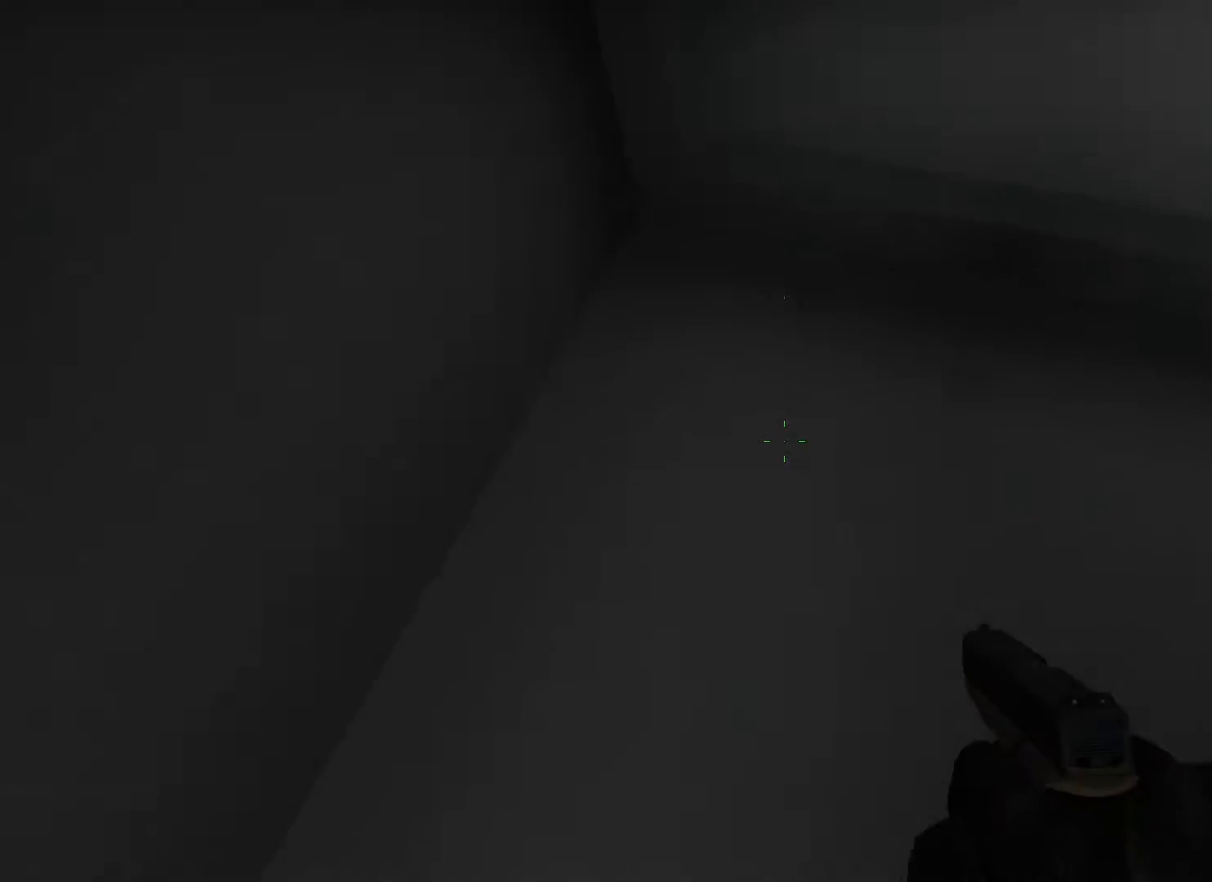
{"keys": ["d"], "events": [[17, "a", "up"]]}
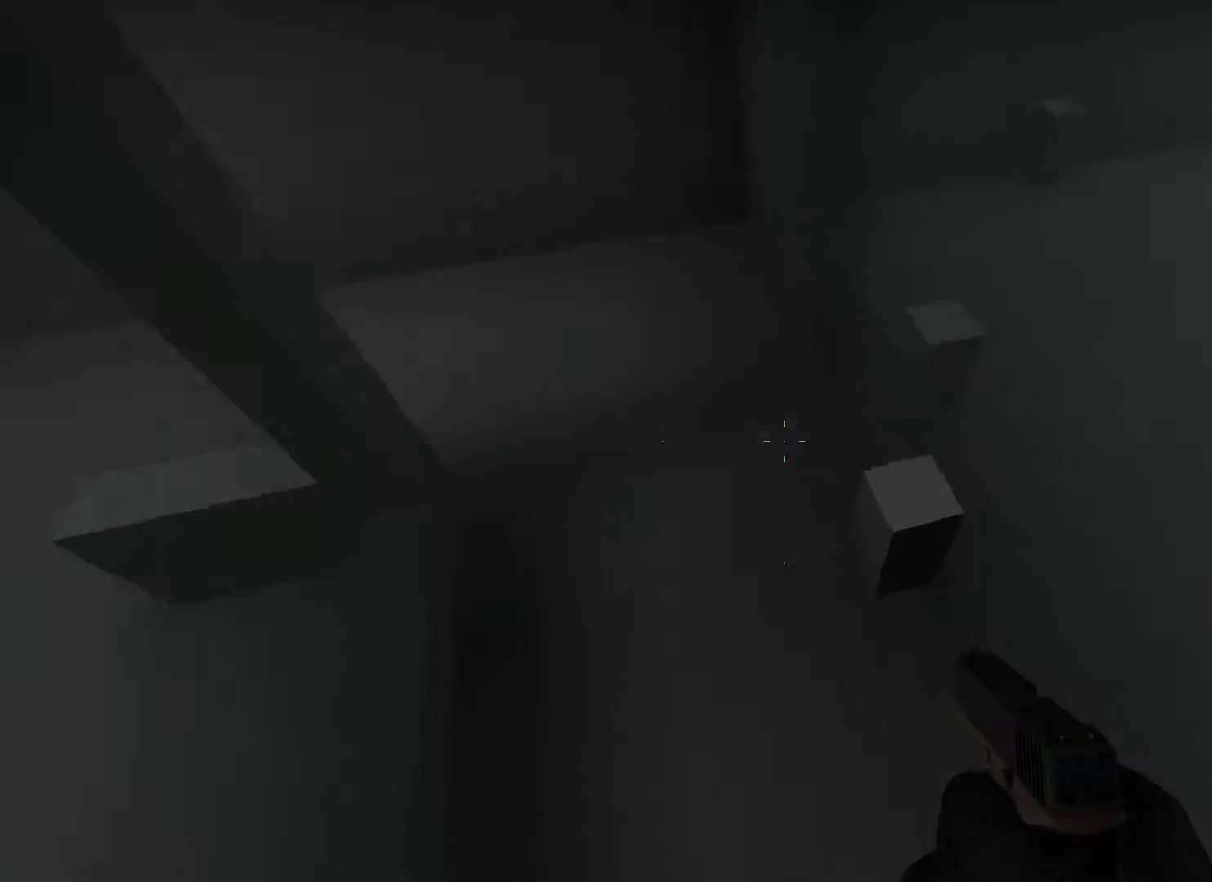
{"keys": ["a", "ctrl"], "events": [[67, "a", "down"], [100, "ctrl", "down"], [117, "d", "up"]]}
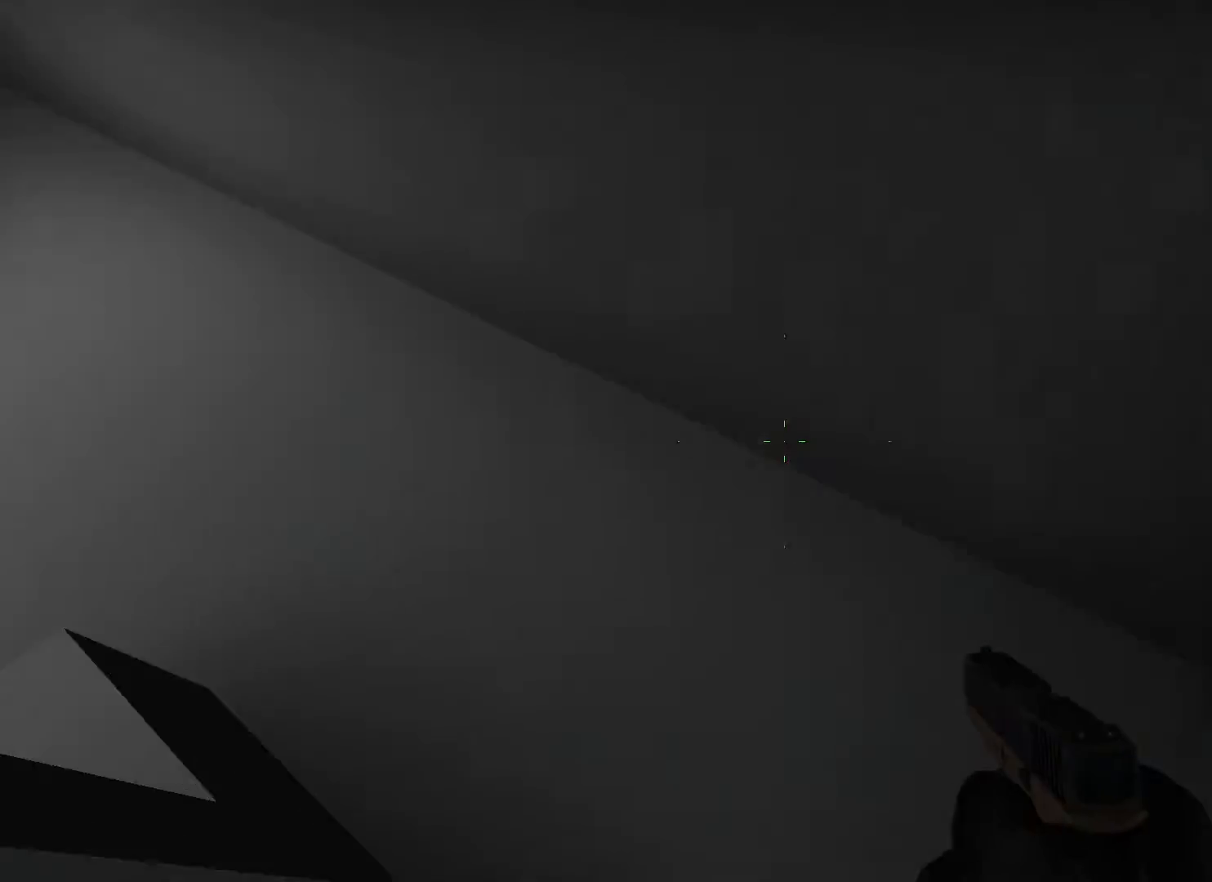
{"keys": ["d"], "events": [[417, "a", "up"], [417, "ctrl", "up"], [417, "d", "down"]]}
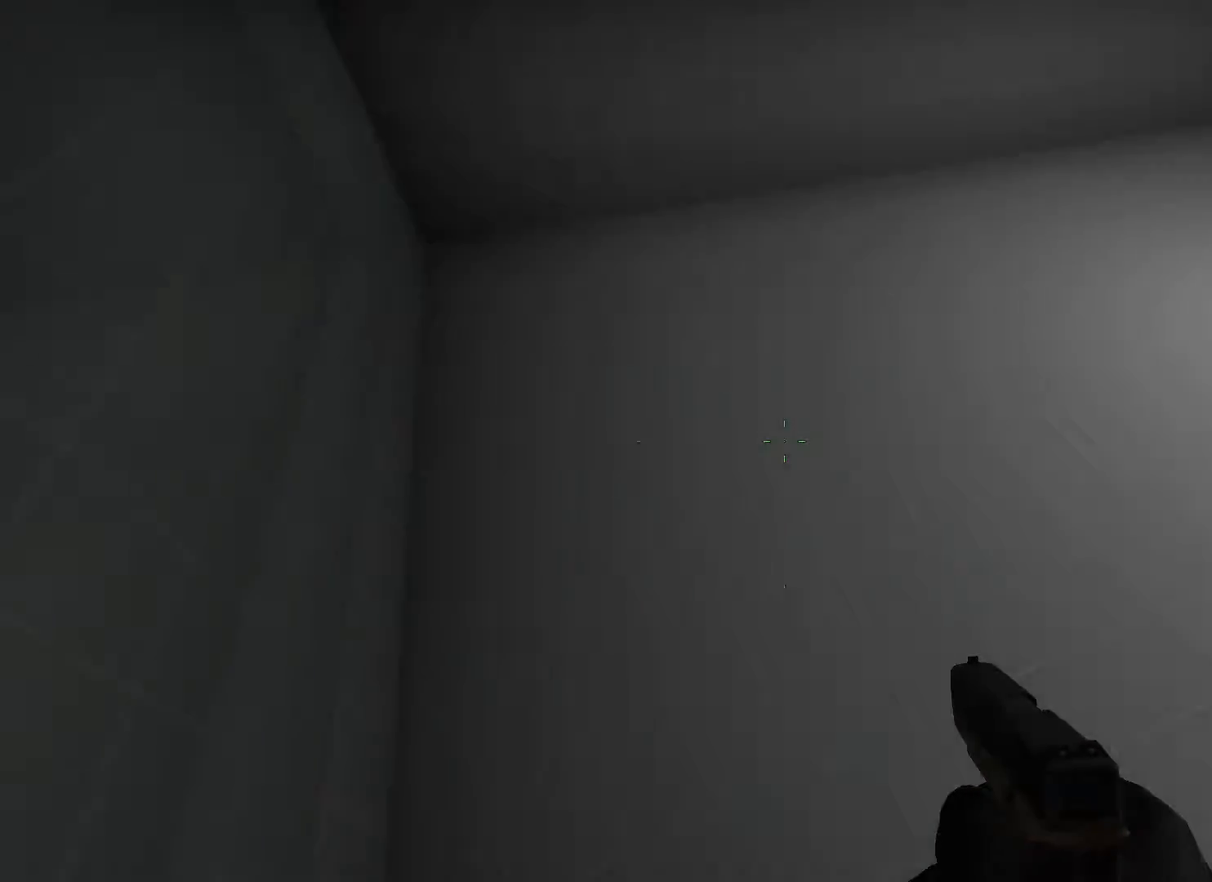
{"keys": ["d"], "events": []}
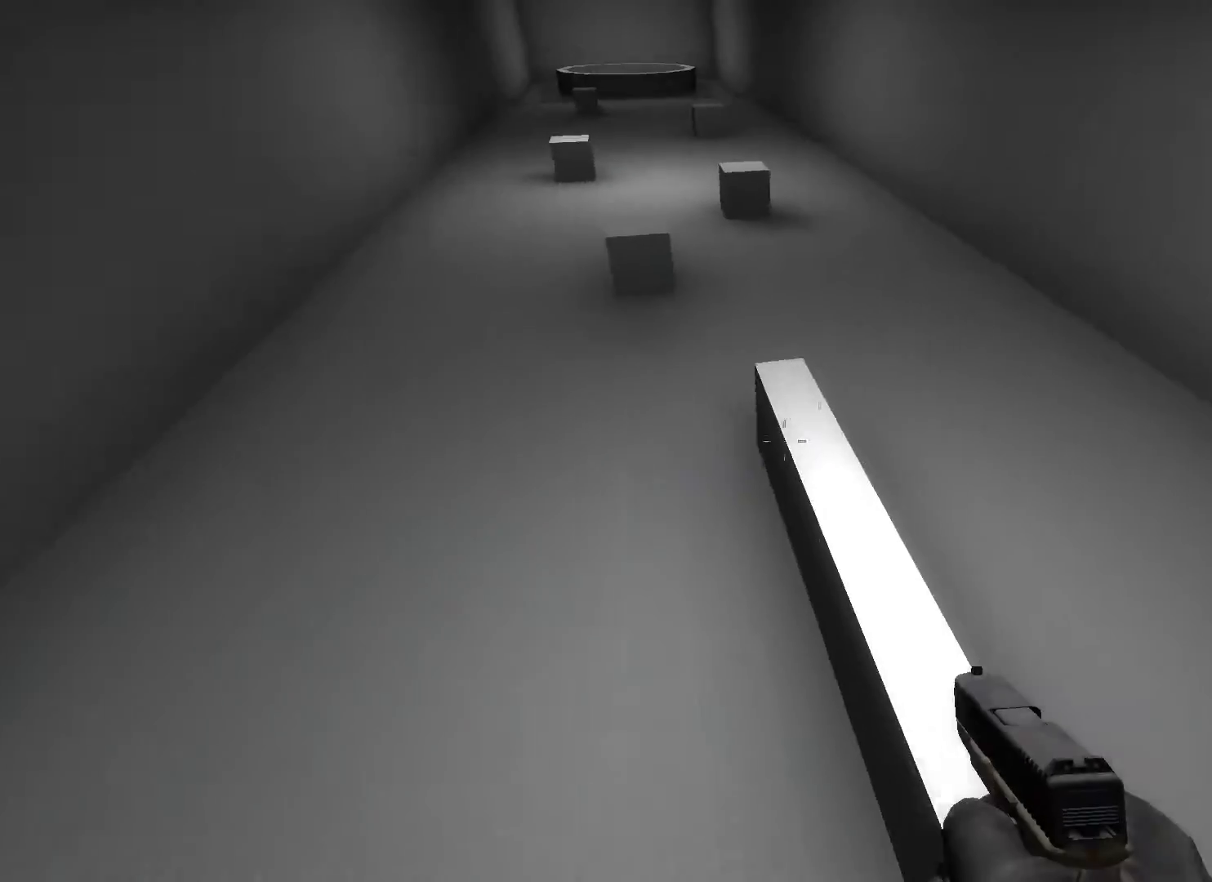
{"keys": ["a"], "events": [[133, "a", "down"], [150, "d", "up"]]}